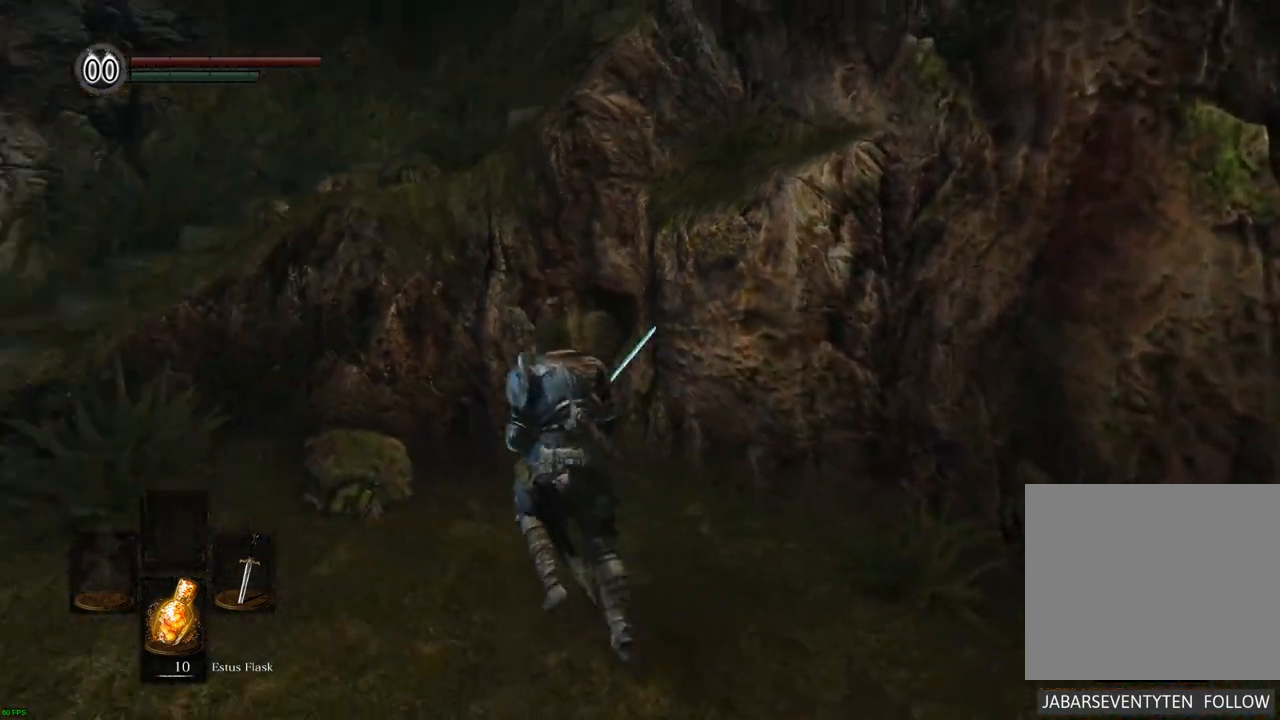
Gameplay with a controller (PlayStation layout); each line is a JSON object with the inputs held at the frame after it. "events" lists button and stick changes between this image and that frame as [ms after this image, input, new state], when the widget could be followed in between. Not read: L3 R3.
{"buttons": [], "left_stick": "up", "right_stick": "left", "events": [[350, "right_stick", "center"], [467, "right_stick", "left"]]}
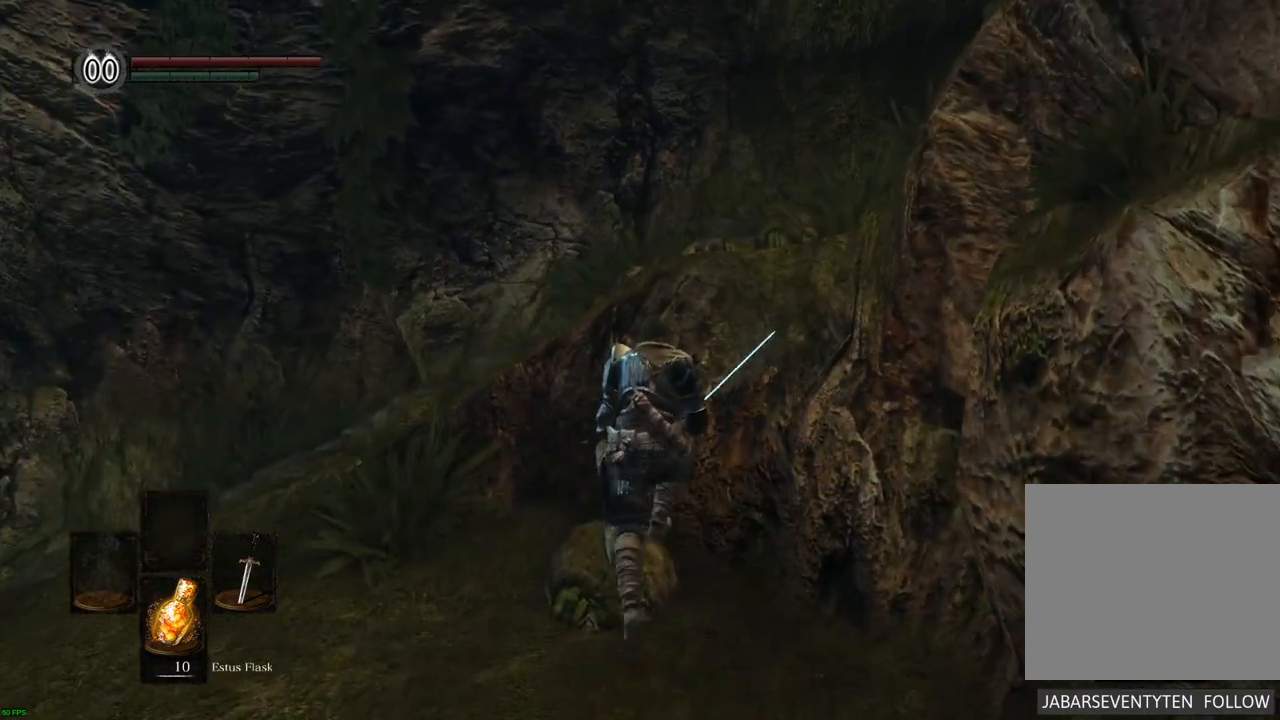
{"buttons": [], "left_stick": "up-left", "right_stick": "center", "events": [[83, "left_stick", "up-left"], [200, "right_stick", "center"]]}
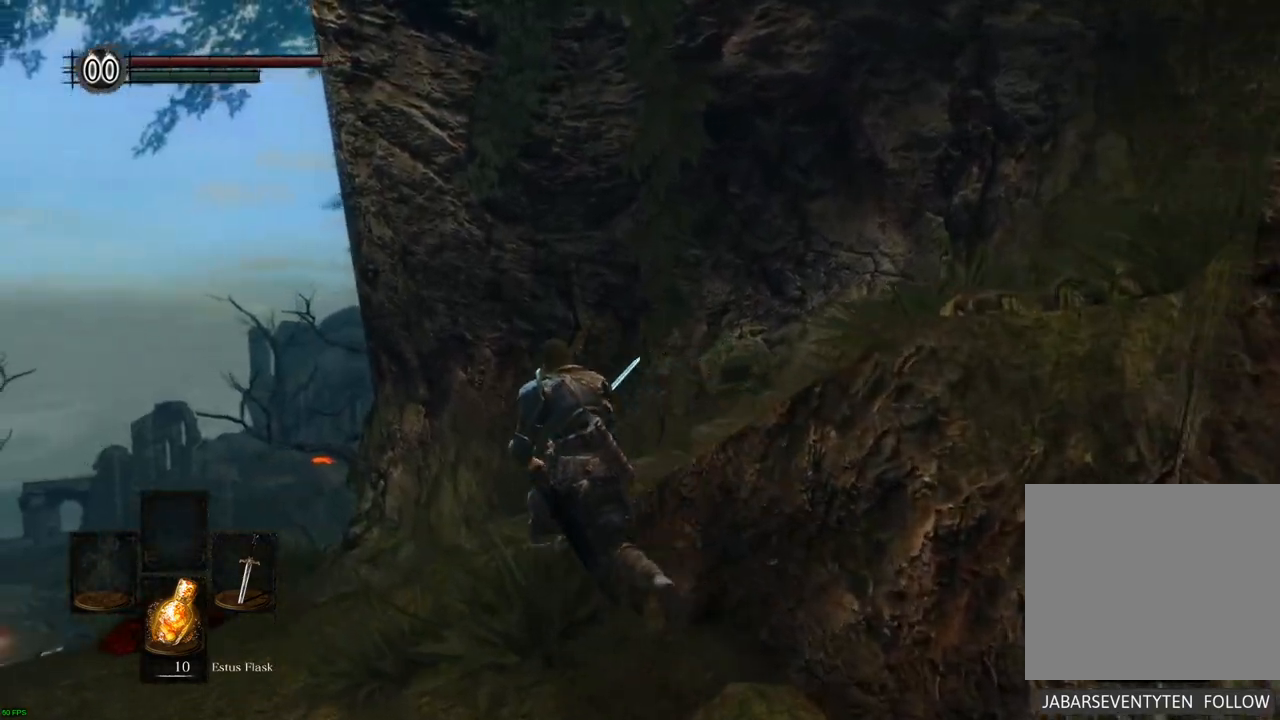
{"buttons": [], "left_stick": "up", "right_stick": "right", "events": [[183, "left_stick", "up"], [283, "right_stick", "right"]]}
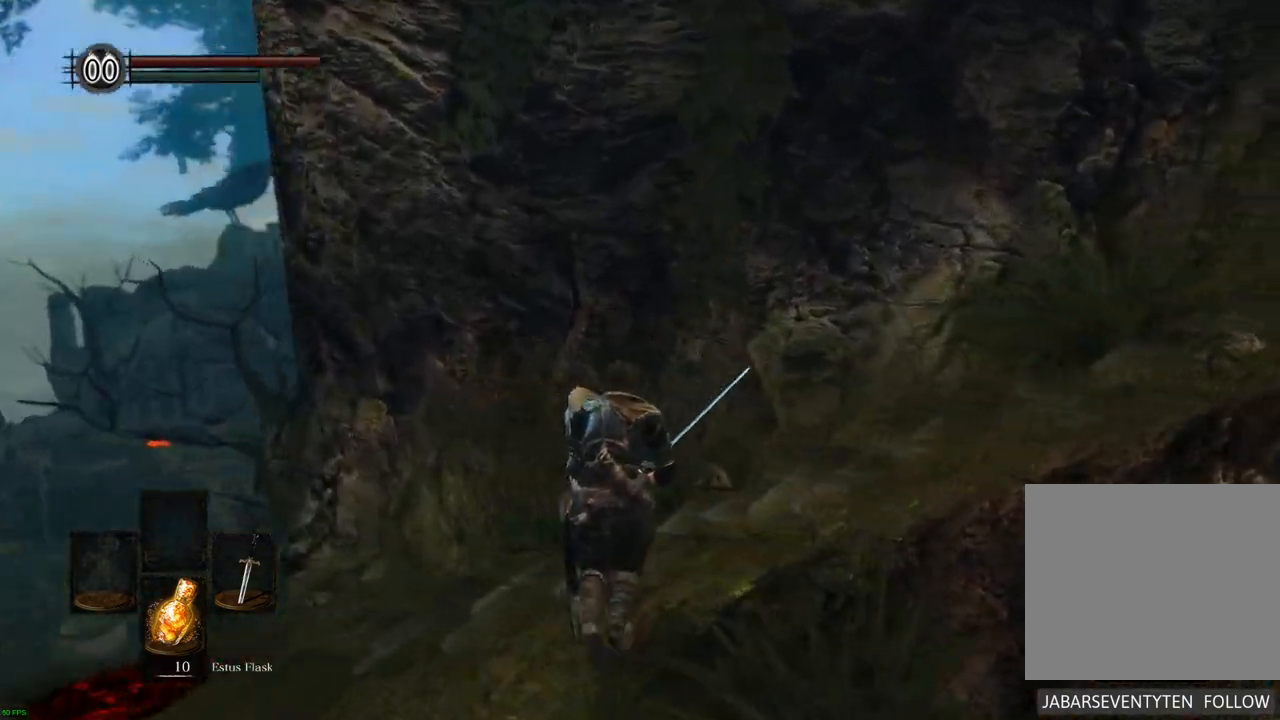
{"buttons": [], "left_stick": "up", "right_stick": "right", "events": []}
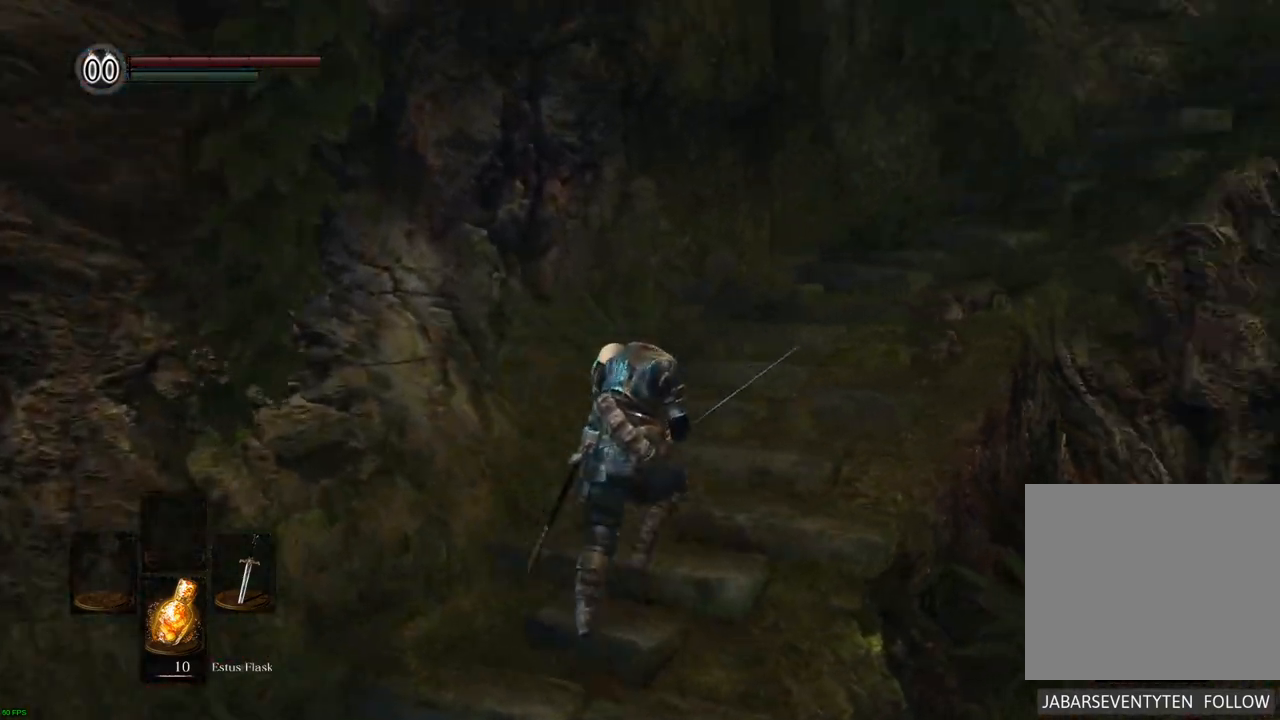
{"buttons": [], "left_stick": "up", "right_stick": "center", "events": [[150, "right_stick", "center"]]}
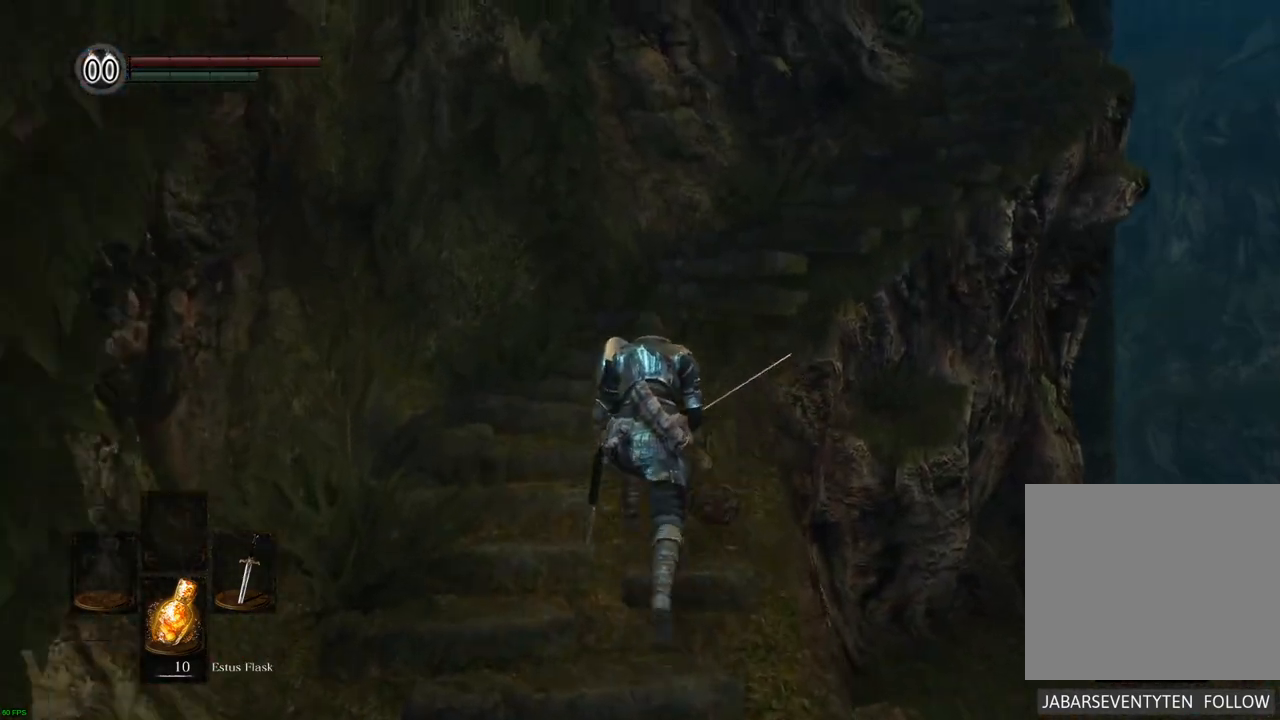
{"buttons": [], "left_stick": "up", "right_stick": "center", "events": [[33, "right_stick", "right"], [250, "right_stick", "down-right"], [400, "right_stick", "center"]]}
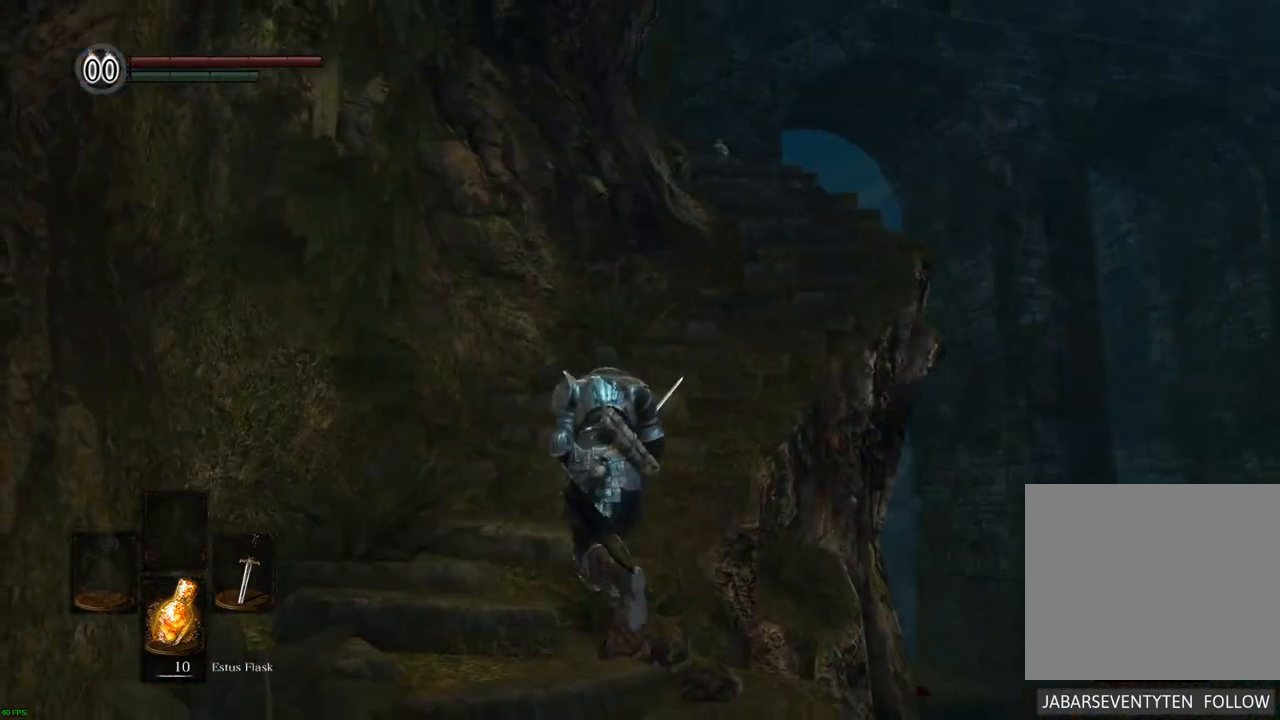
{"buttons": [], "left_stick": "up-right", "right_stick": "center", "events": [[350, "left_stick", "up-right"]]}
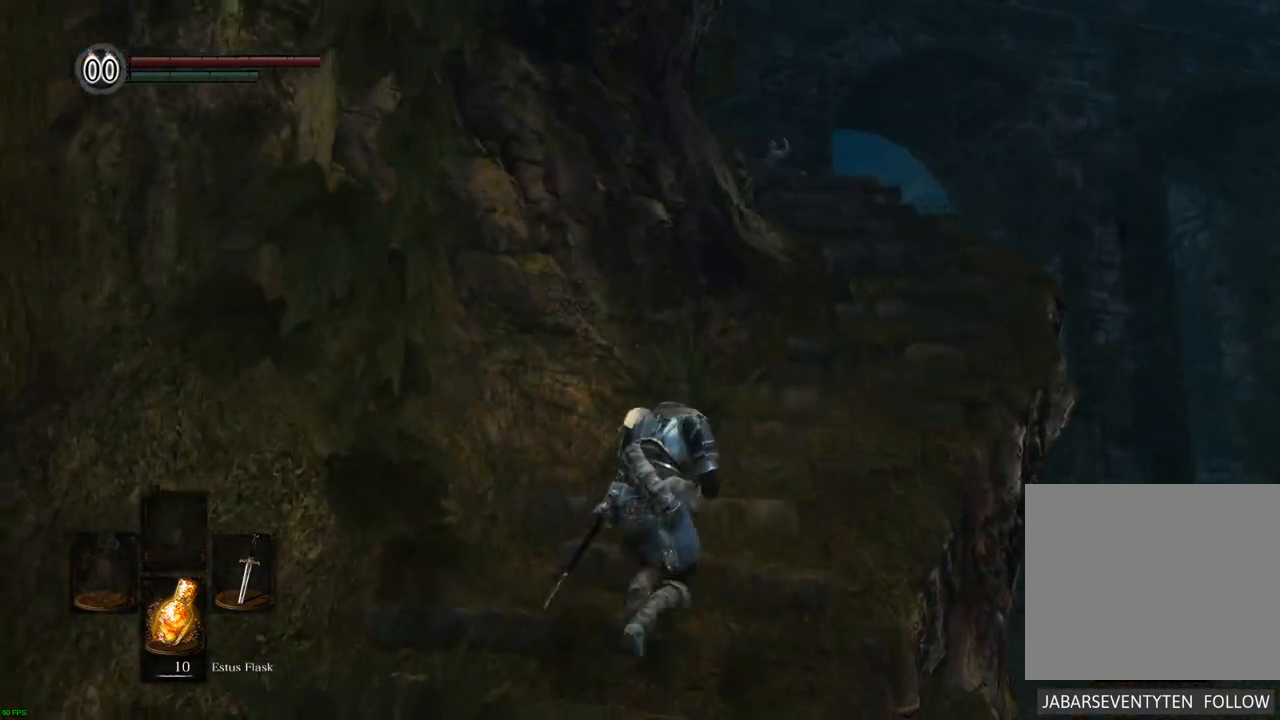
{"buttons": [], "left_stick": "up", "right_stick": "center", "events": [[150, "left_stick", "center"], [400, "left_stick", "up"]]}
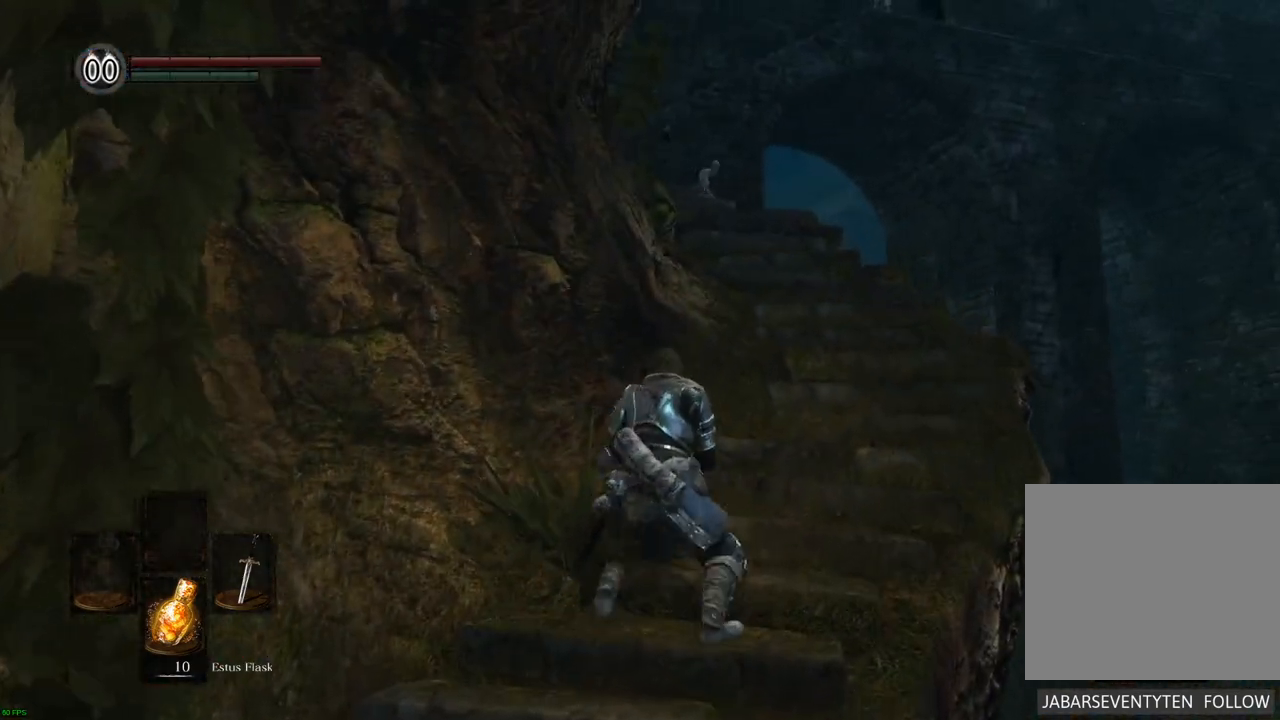
{"buttons": [], "left_stick": "up", "right_stick": "center", "events": []}
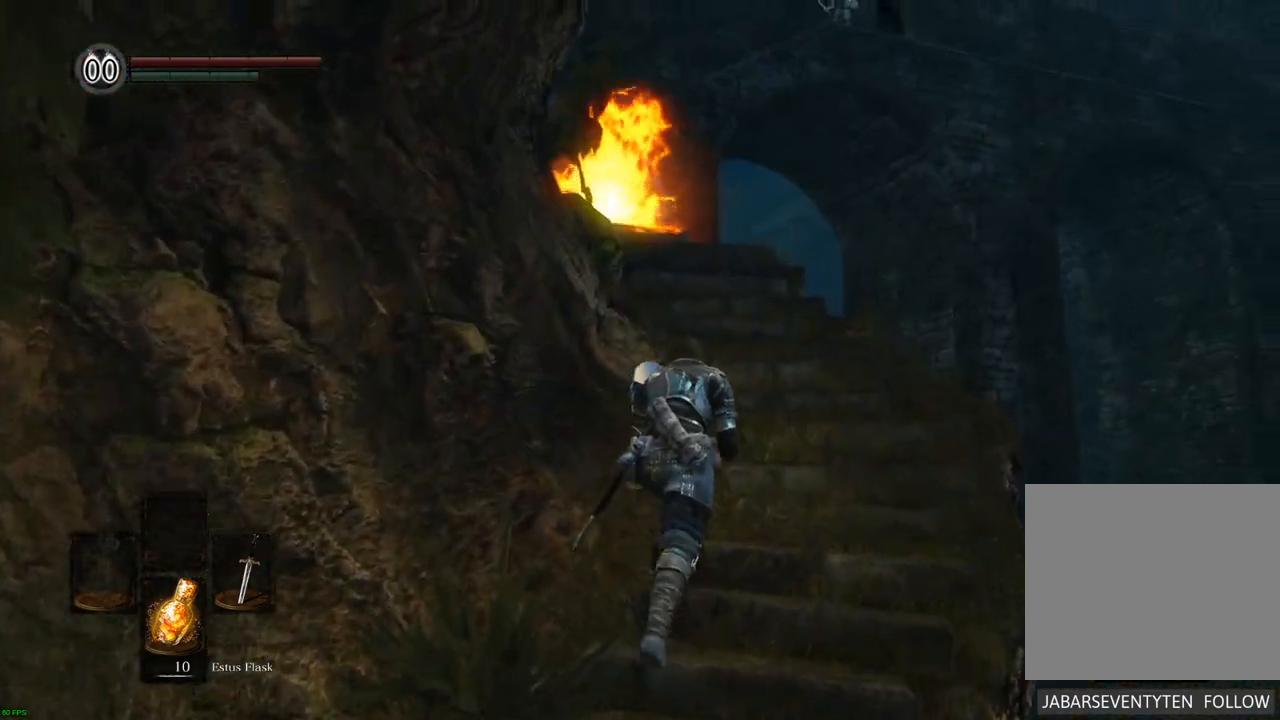
{"buttons": [], "left_stick": "up", "right_stick": "center", "events": [[17, "right_stick", "up-left"], [250, "right_stick", "center"]]}
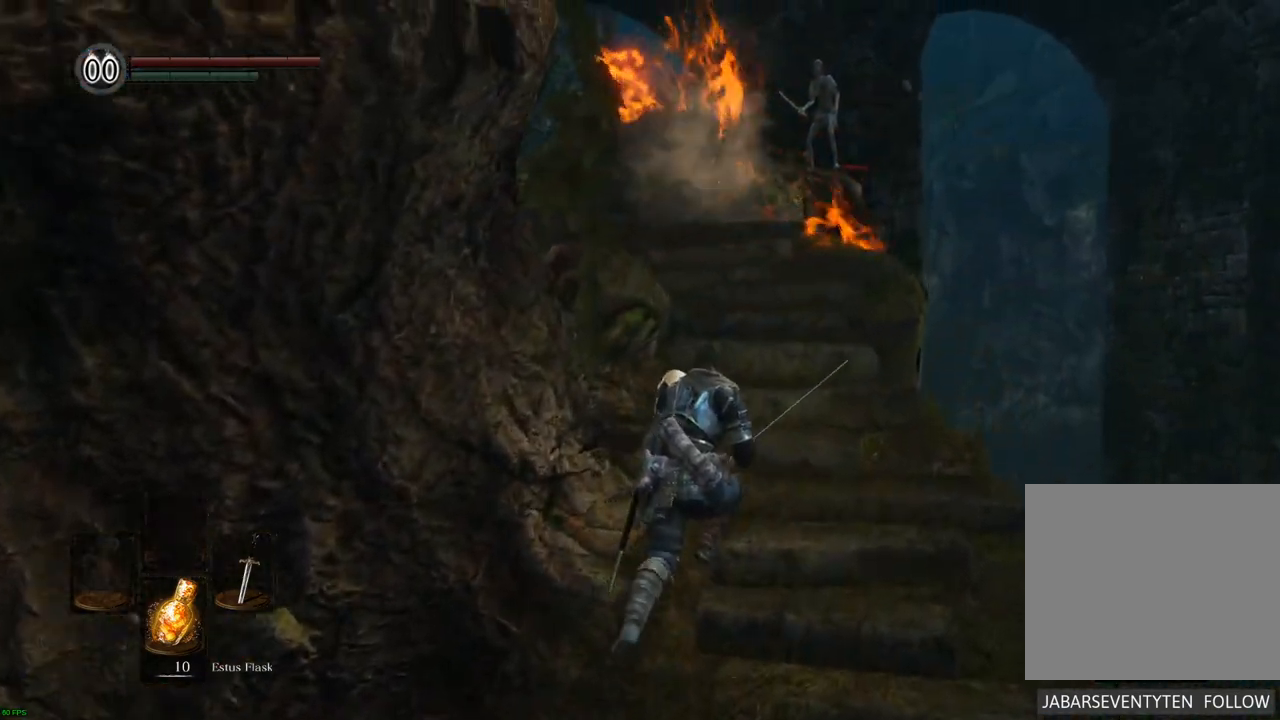
{"buttons": [], "left_stick": "up", "right_stick": "center", "events": []}
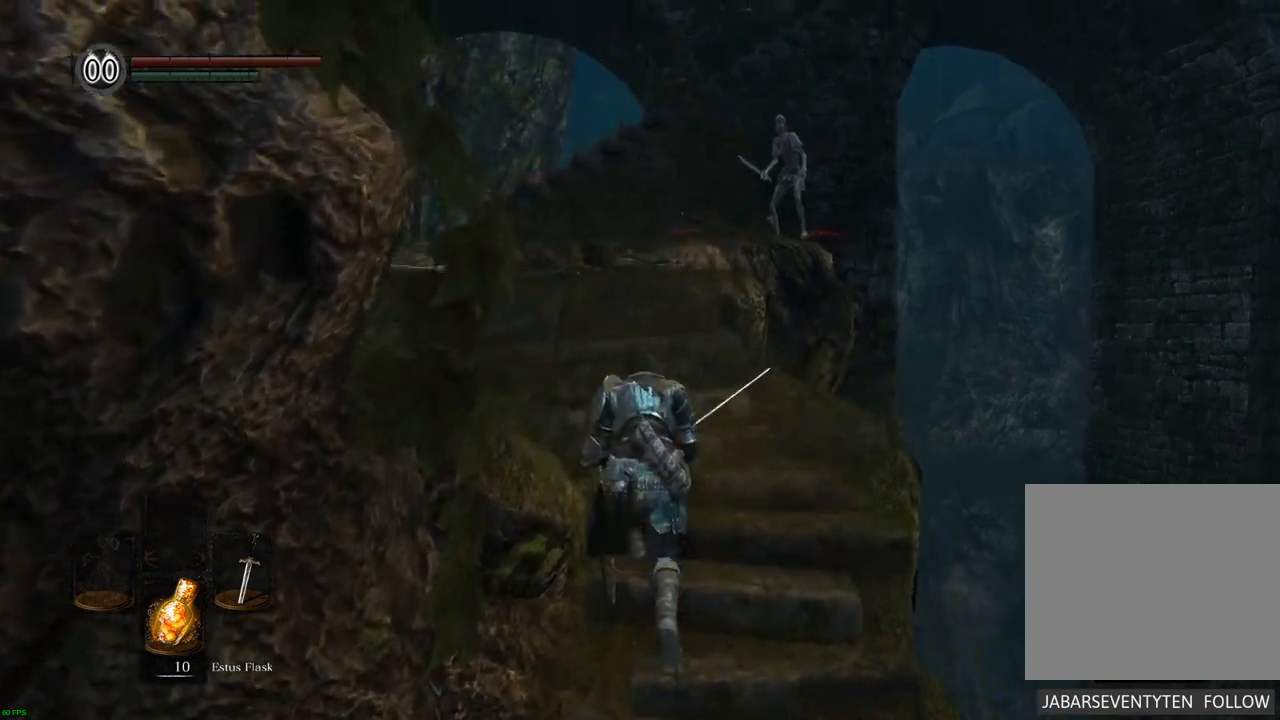
{"buttons": [], "left_stick": "up", "right_stick": "center", "events": [[83, "left_stick", "up-left"], [250, "right_stick", "left"], [300, "left_stick", "up"], [417, "right_stick", "center"]]}
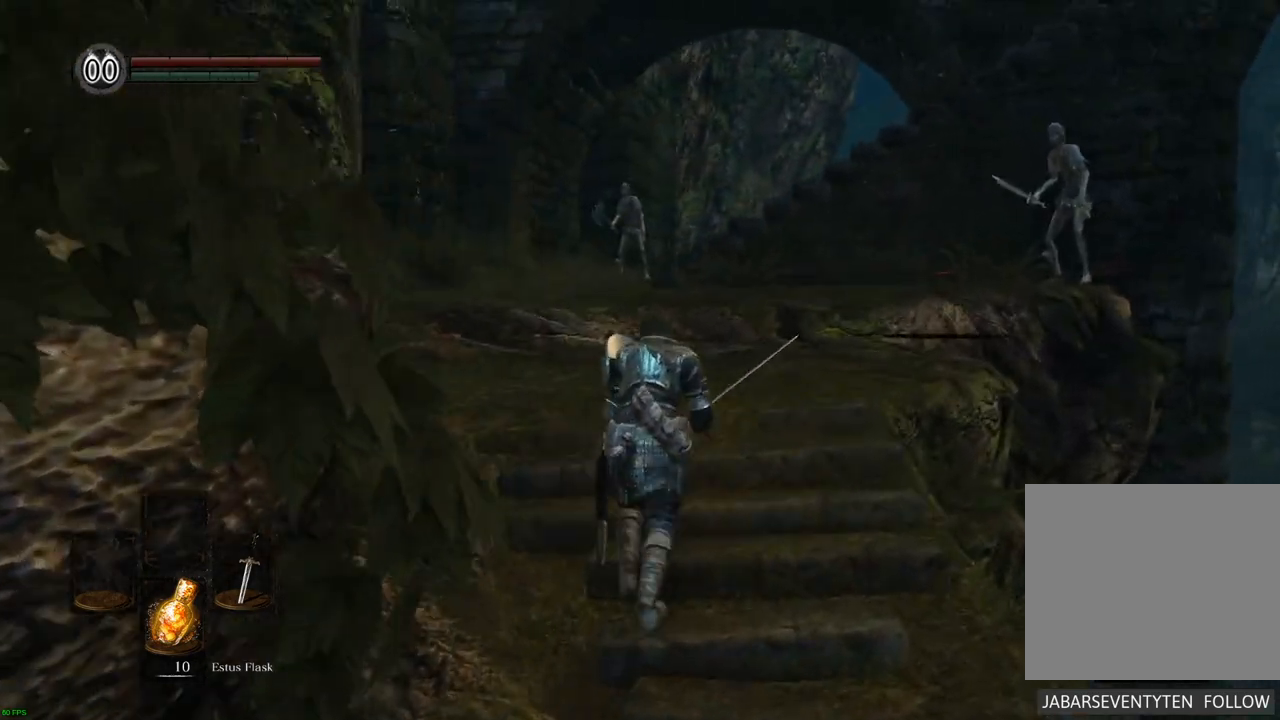
{"buttons": [], "left_stick": "up", "right_stick": "center", "events": []}
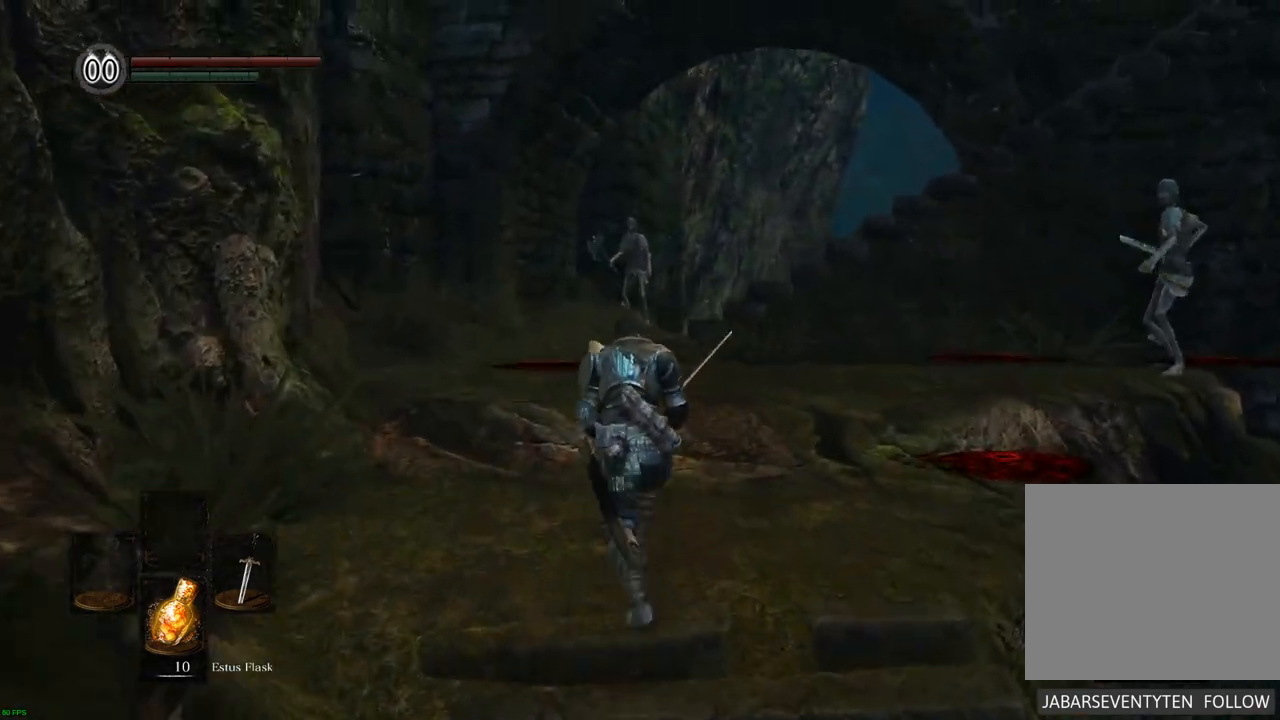
{"buttons": [], "left_stick": "up", "right_stick": "center", "events": []}
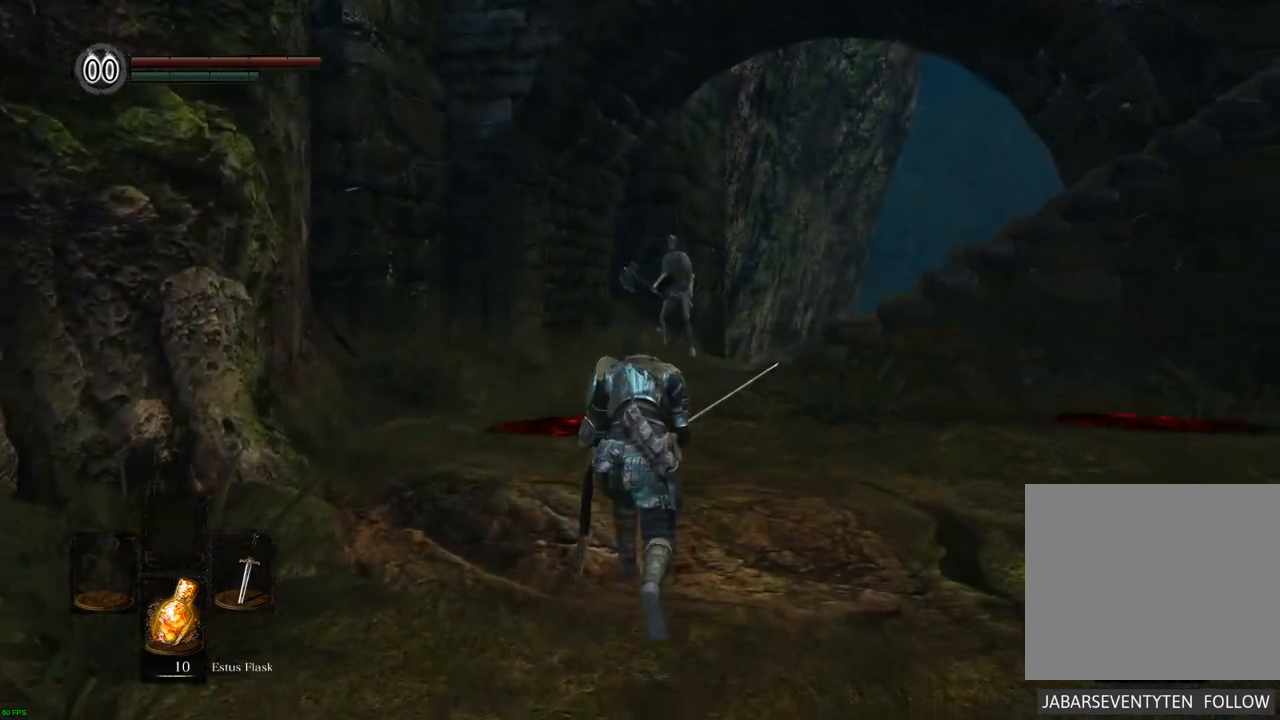
{"buttons": [], "left_stick": "up", "right_stick": "center", "events": []}
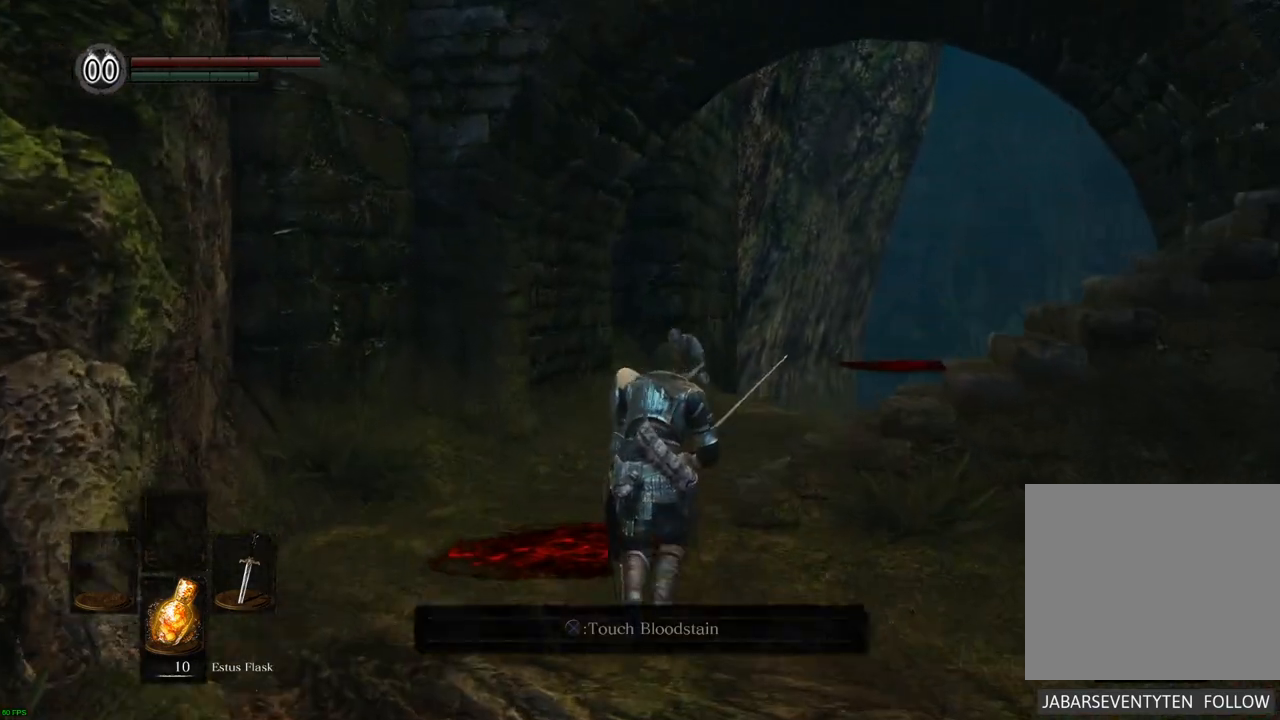
{"buttons": ["CIRCLE"], "left_stick": "up", "right_stick": "center", "events": [[433, "CIRCLE", "down"]]}
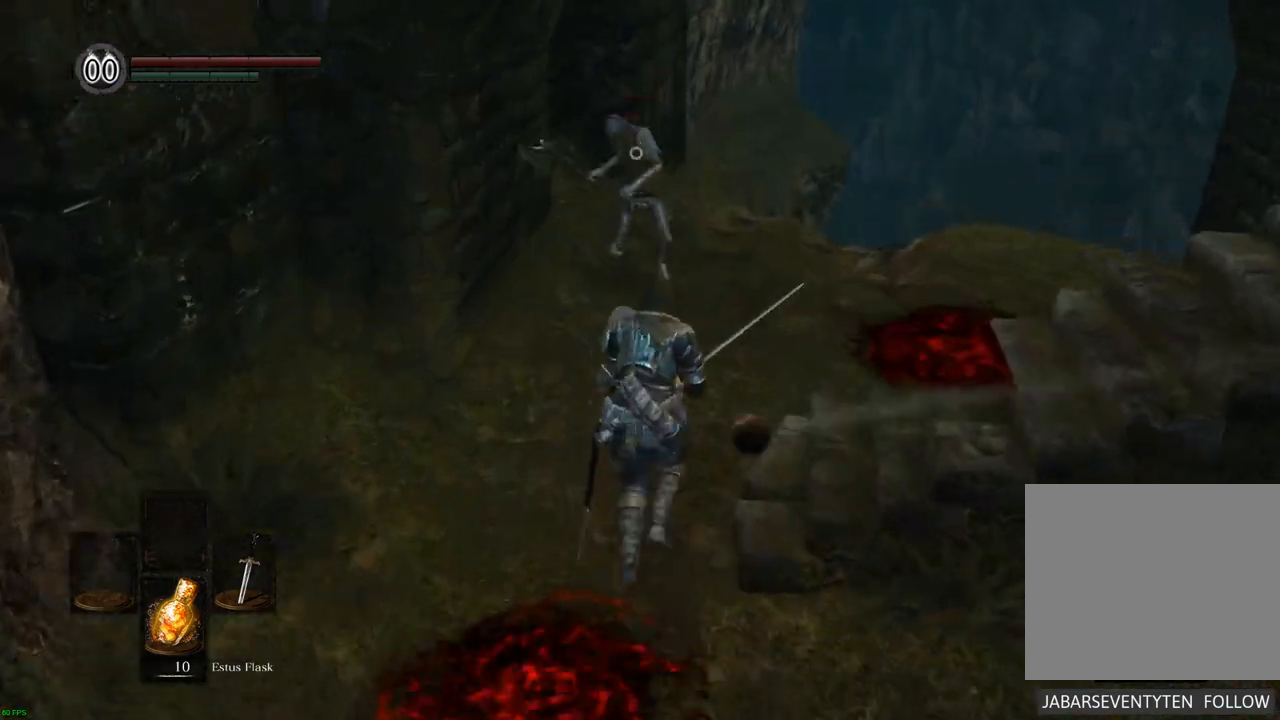
{"buttons": [], "left_stick": "up", "right_stick": "center", "events": [[33, "CIRCLE", "up"]]}
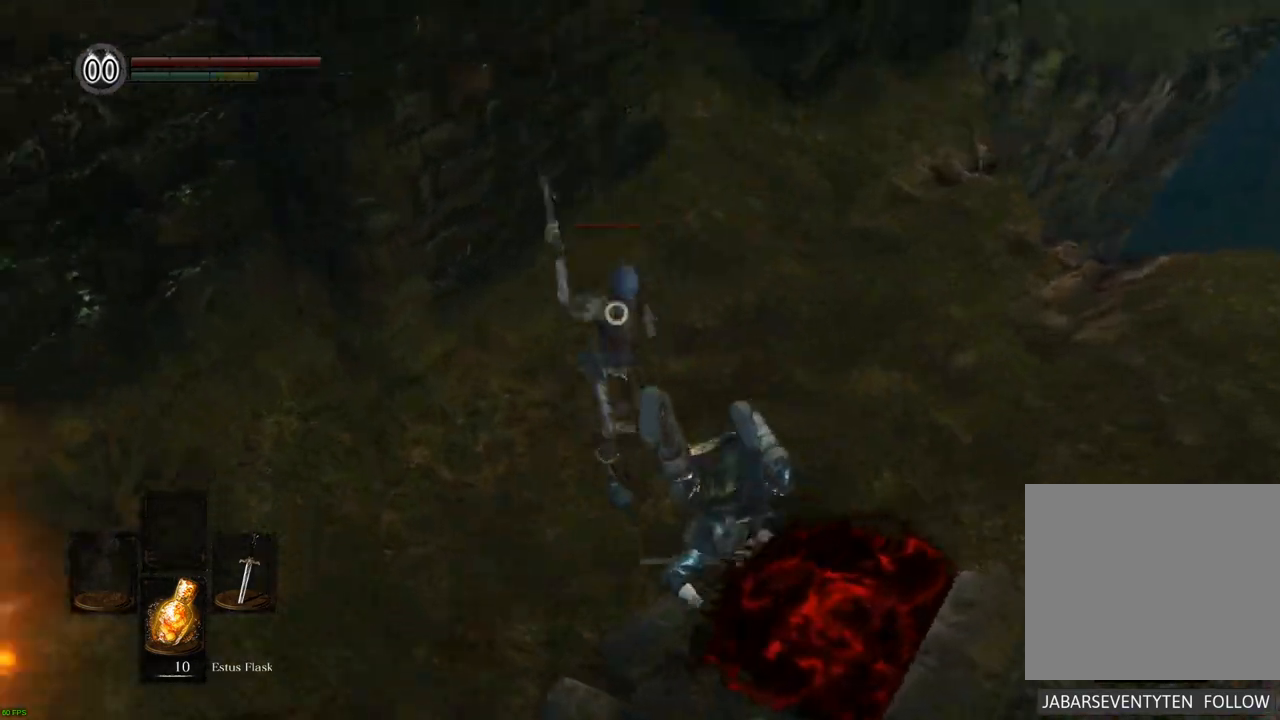
{"buttons": [], "left_stick": "up", "right_stick": "center", "events": []}
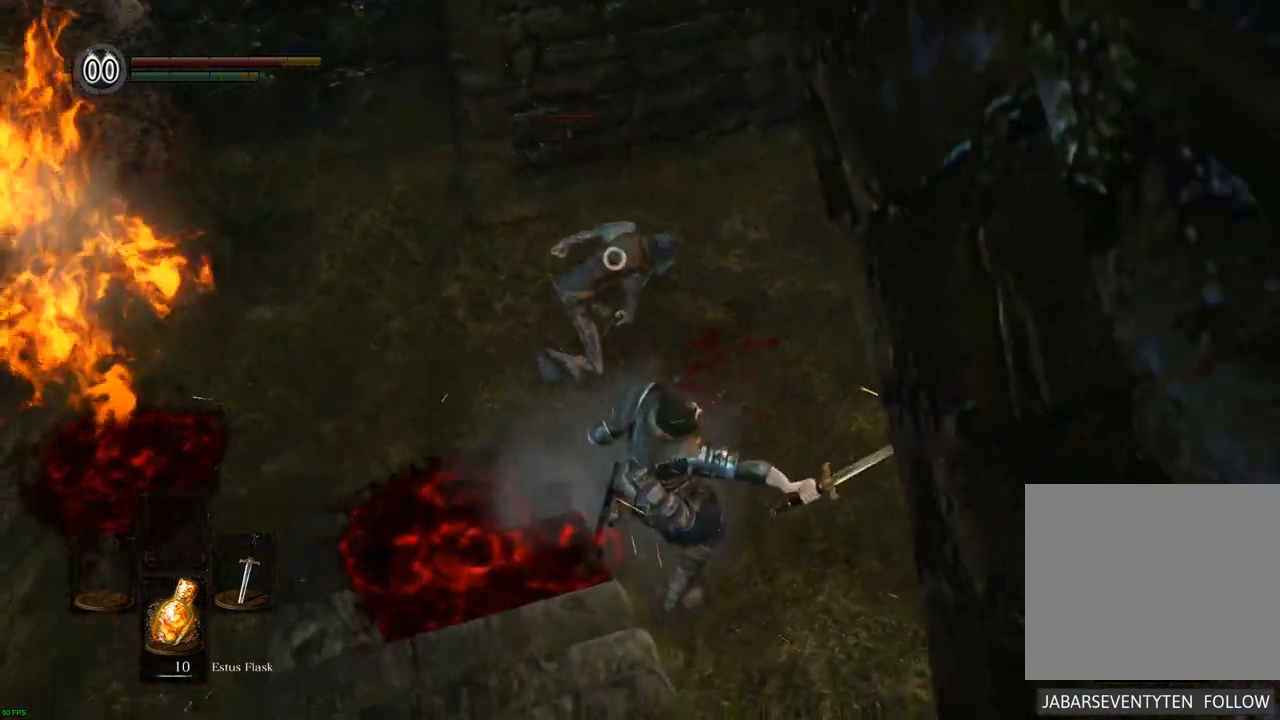
{"buttons": [], "left_stick": "up-right", "right_stick": "center", "events": [[83, "left_stick", "up-right"], [333, "SQUARE", "down"], [417, "SQUARE", "up"]]}
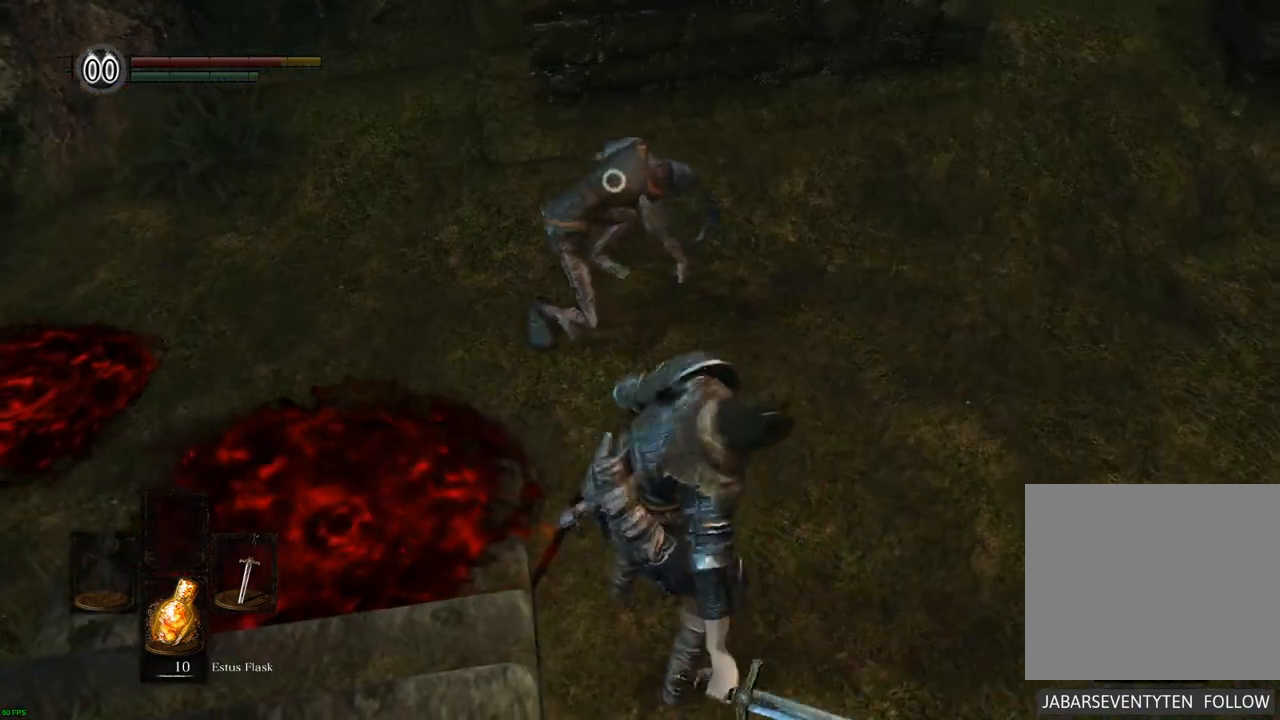
{"buttons": [], "left_stick": "up-right", "right_stick": "center", "events": []}
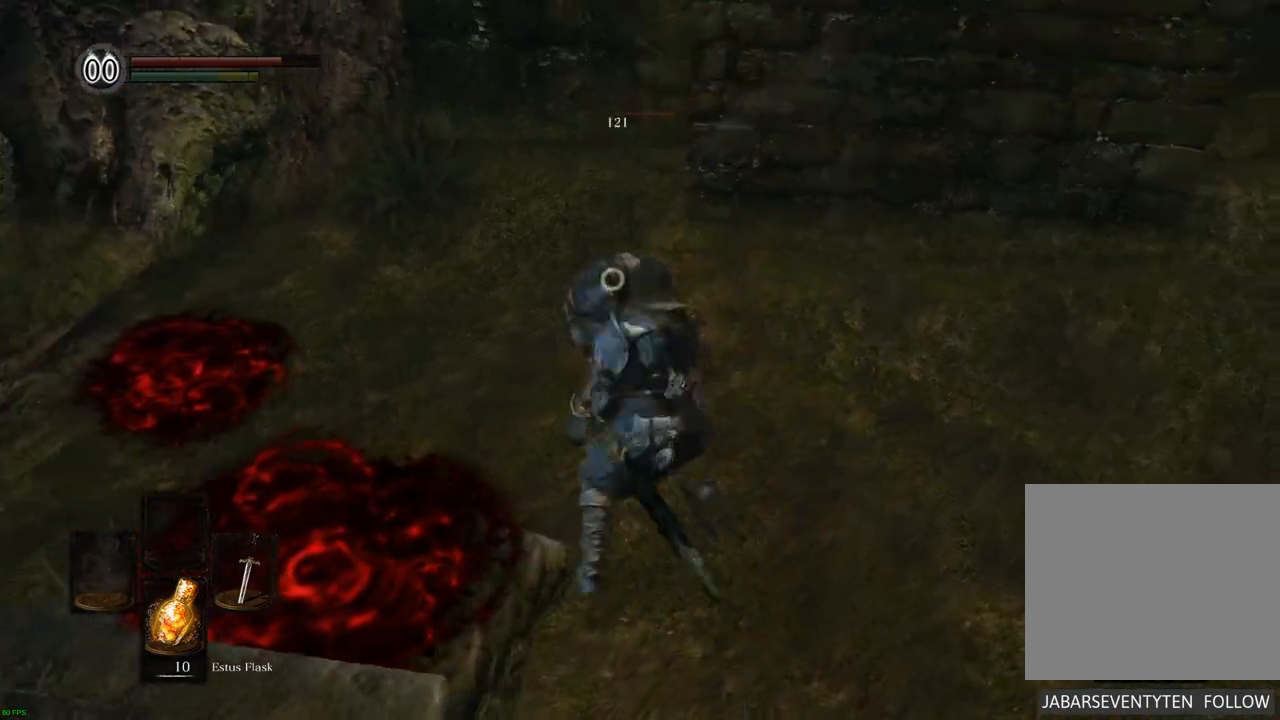
{"buttons": [], "left_stick": "up-right", "right_stick": "center", "events": [[300, "SQUARE", "down"], [383, "SQUARE", "up"]]}
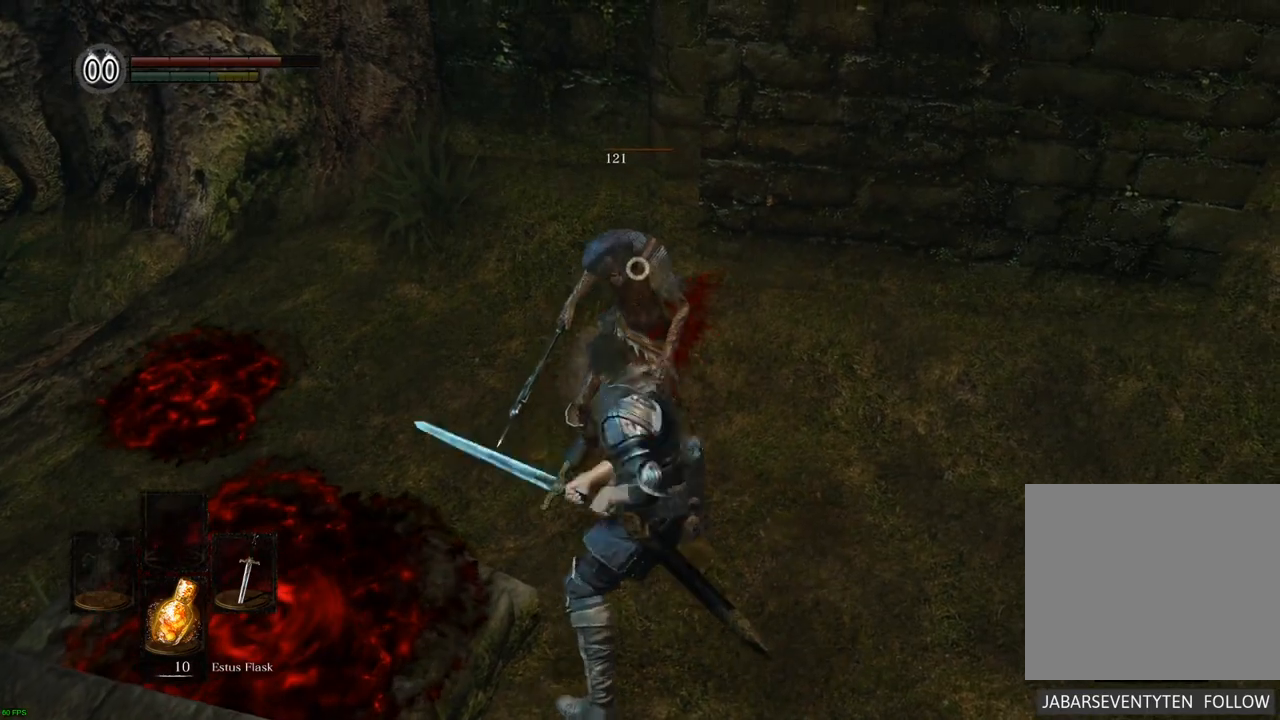
{"buttons": [], "left_stick": "down-right", "right_stick": "center", "events": [[117, "left_stick", "center"], [367, "left_stick", "down-right"]]}
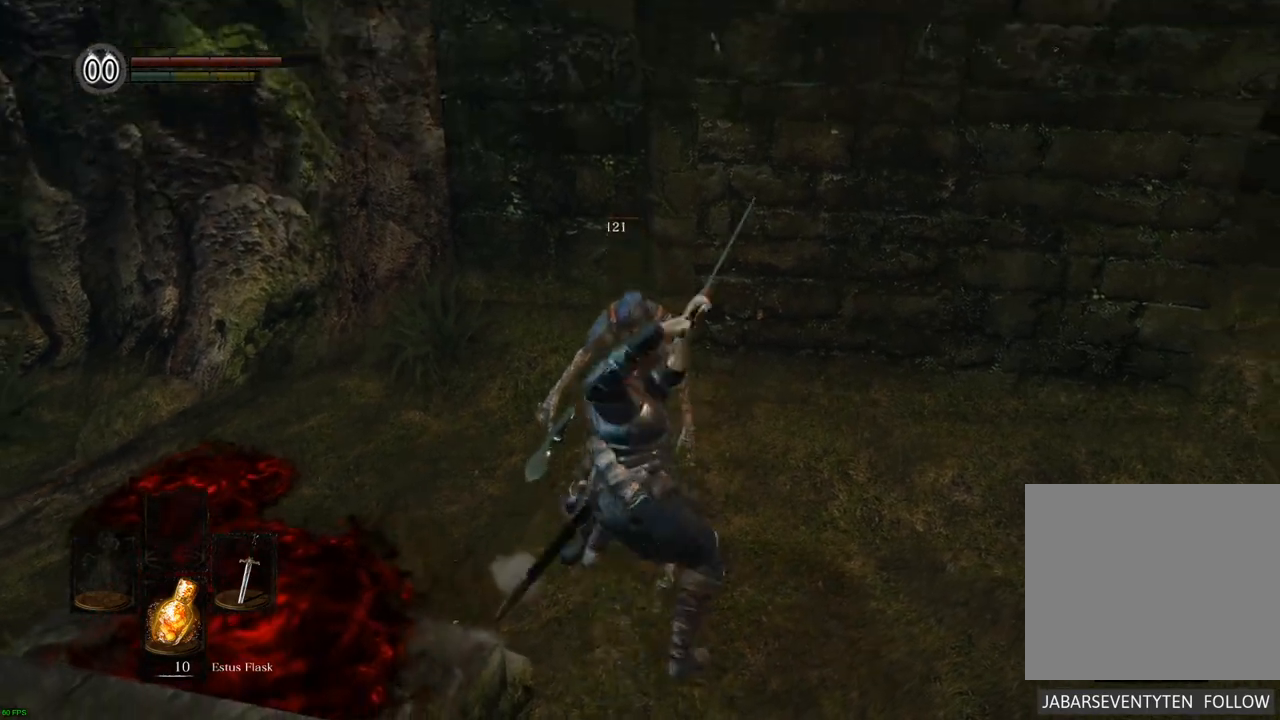
{"buttons": [], "left_stick": "down-right", "right_stick": "left", "events": [[117, "right_stick", "left"]]}
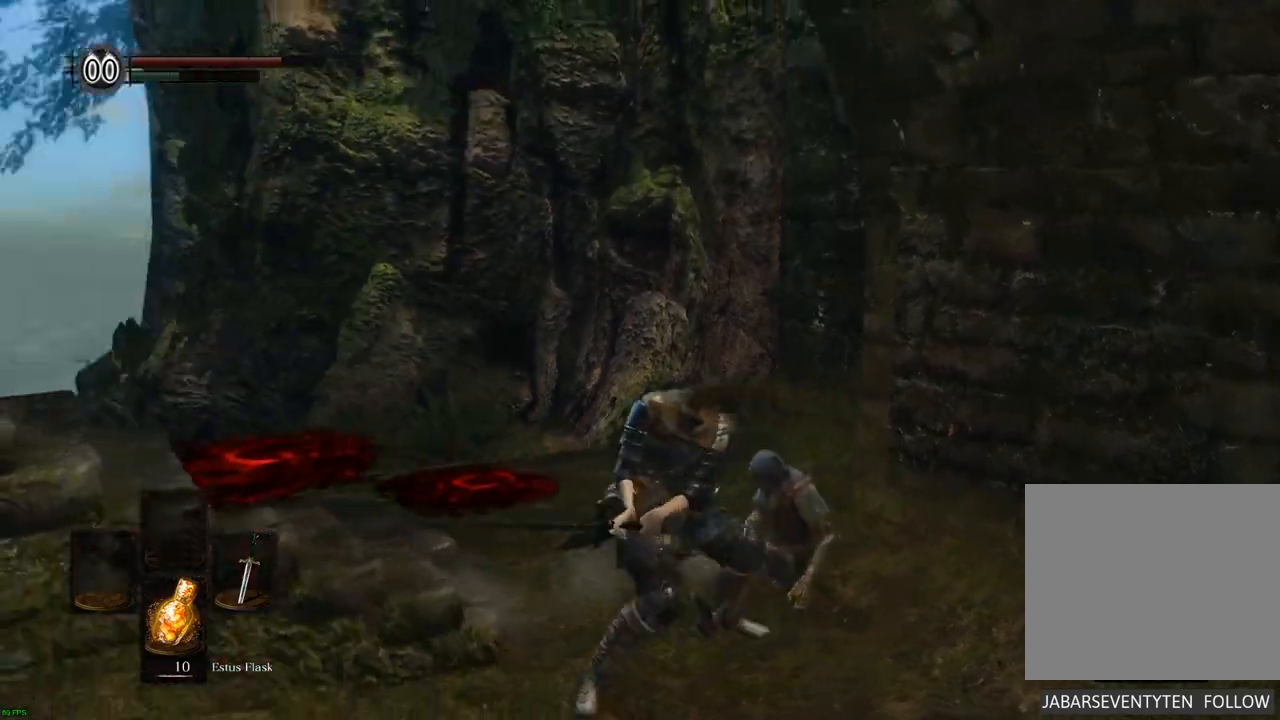
{"buttons": [], "left_stick": "down-left", "right_stick": "center", "events": [[250, "left_stick", "down"], [300, "right_stick", "center"], [400, "left_stick", "down-left"]]}
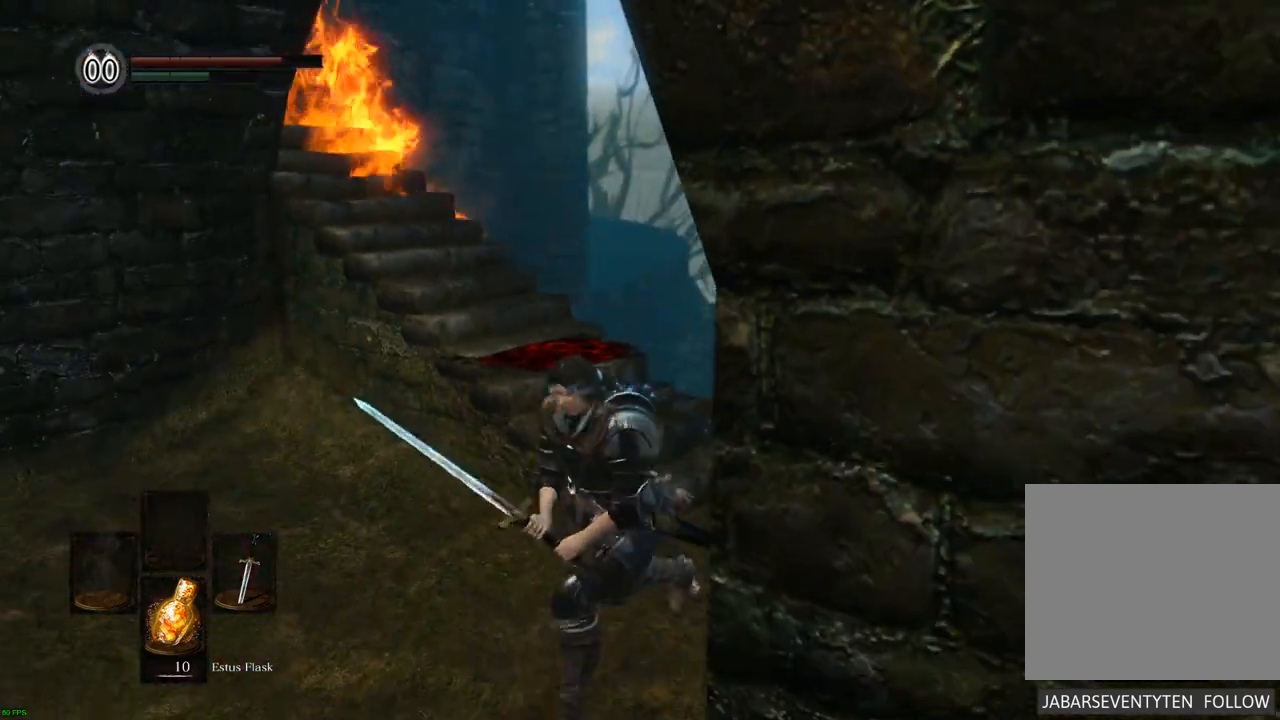
{"buttons": [], "left_stick": "center", "right_stick": "center", "events": [[117, "left_stick", "center"], [250, "right_stick", "down"], [417, "right_stick", "center"]]}
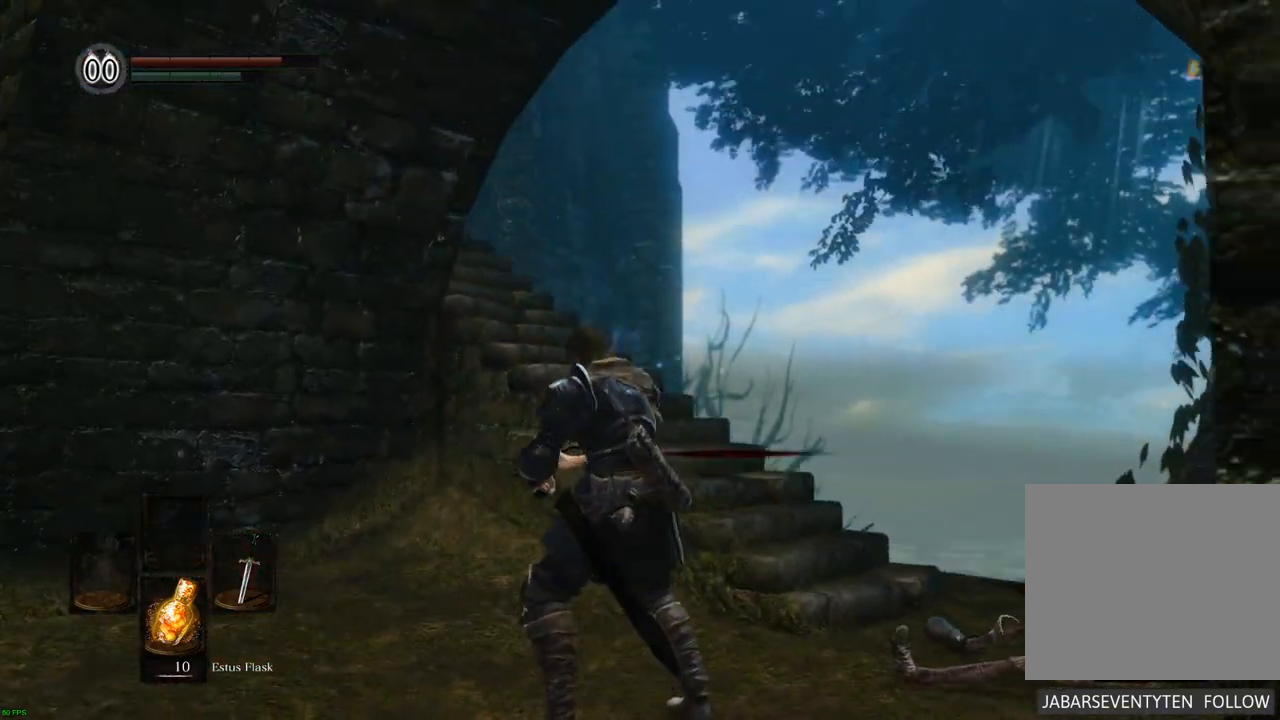
{"buttons": [], "left_stick": "right", "right_stick": "center", "events": [[33, "L1", "down"], [150, "right_stick", "left"], [233, "L1", "up"], [350, "left_stick", "right"], [400, "right_stick", "center"]]}
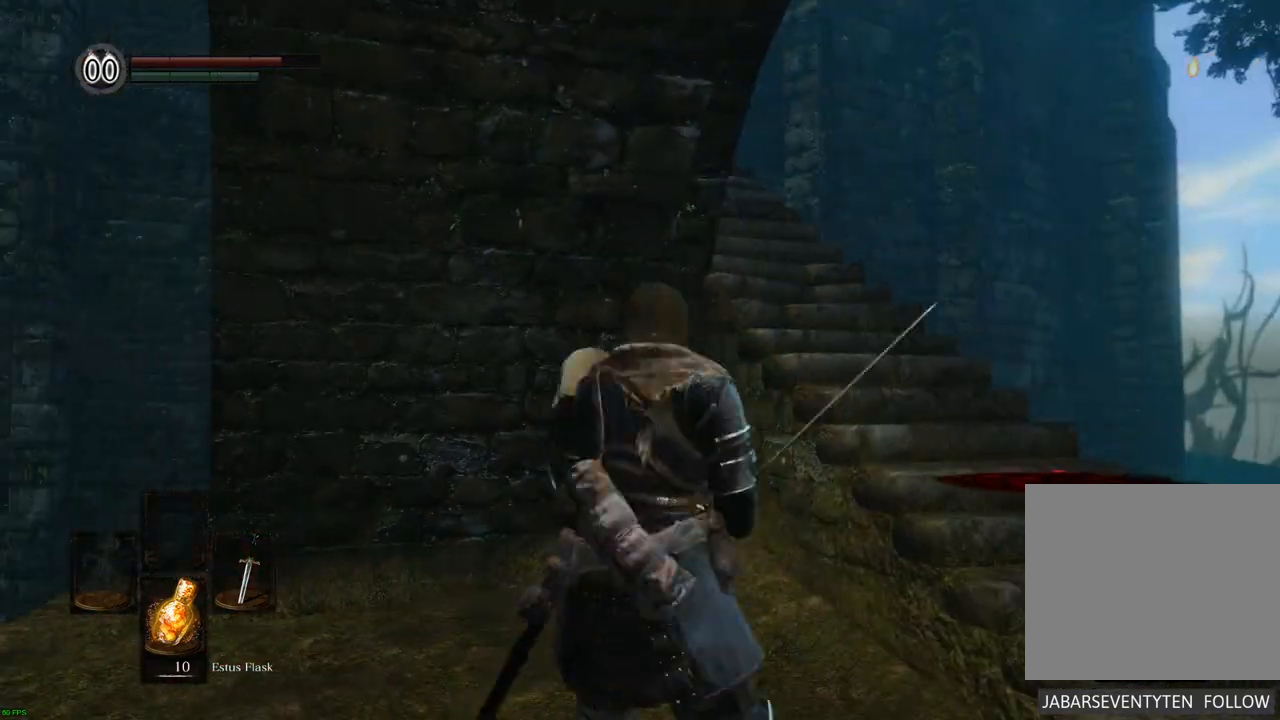
{"buttons": [], "left_stick": "center", "right_stick": "left", "events": [[67, "right_stick", "left"], [250, "left_stick", "center"], [300, "right_stick", "center"], [450, "right_stick", "left"]]}
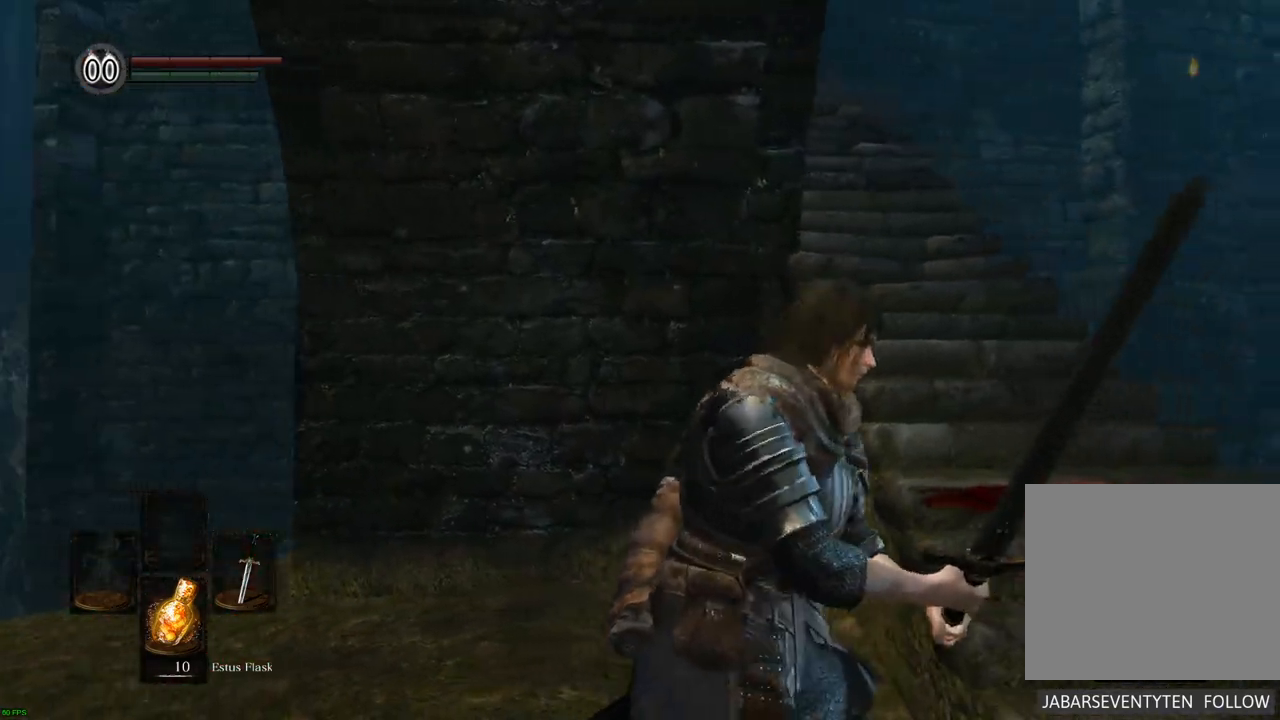
{"buttons": [], "left_stick": "center", "right_stick": "down", "events": [[150, "right_stick", "center"], [433, "right_stick", "down"]]}
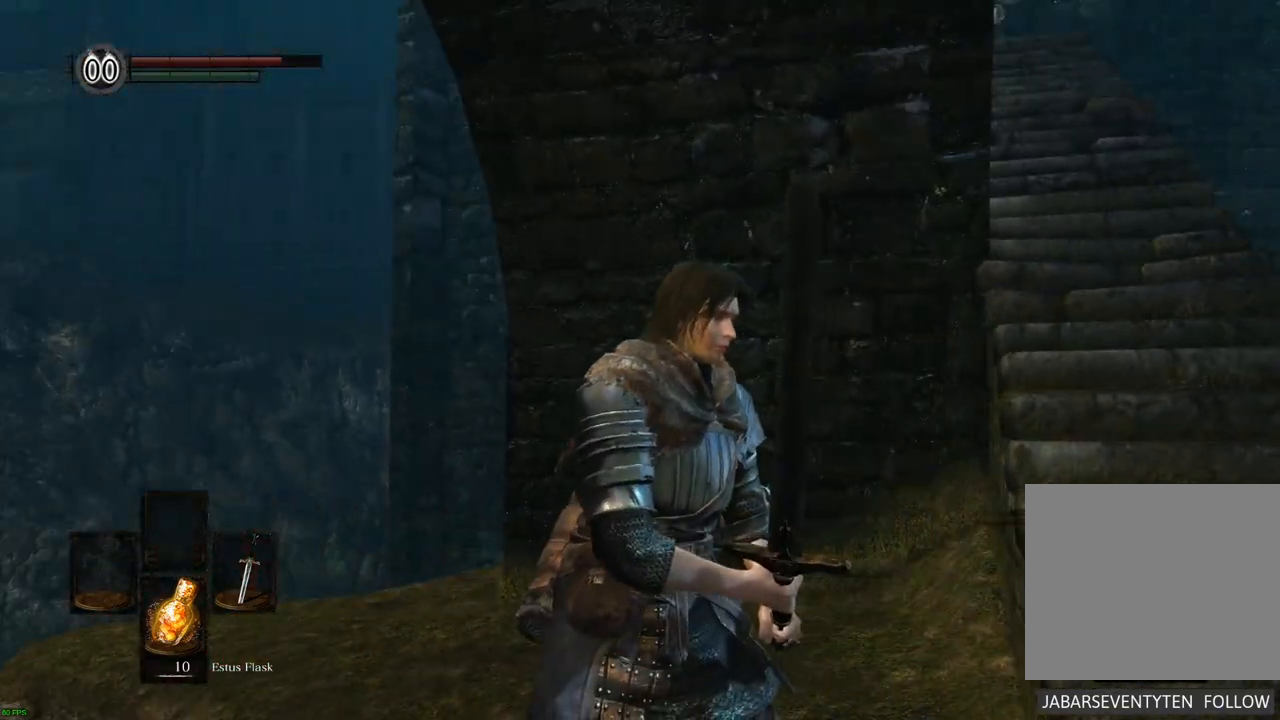
{"buttons": [], "left_stick": "center", "right_stick": "up-right", "events": [[100, "right_stick", "center"], [383, "right_stick", "up-right"]]}